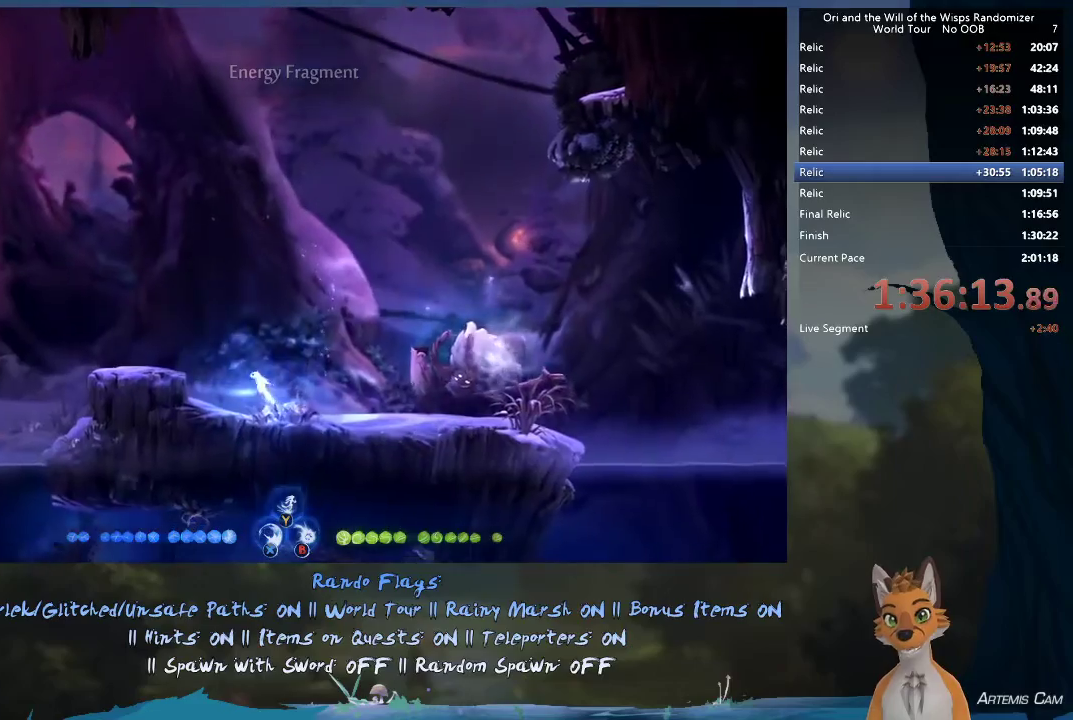
Gameplay with a controller (Xbox layout); each line is a JSON object with the inputs held at the frame after it (dt_ms = milliseconds from this image to that frame). "events" lists button and stick changes between this image and that frame as [ms after this image, input, new state], when the widget could be followed in between. This overlay highlights the sticks when they move; stick clicks (L3 R3) are not distinguishable. Not read: L3 R3.
{"dt_ms": 400, "buttons": [], "left_stick": "up-left", "right_stick": "center", "events": [[350, "A", "up"]]}
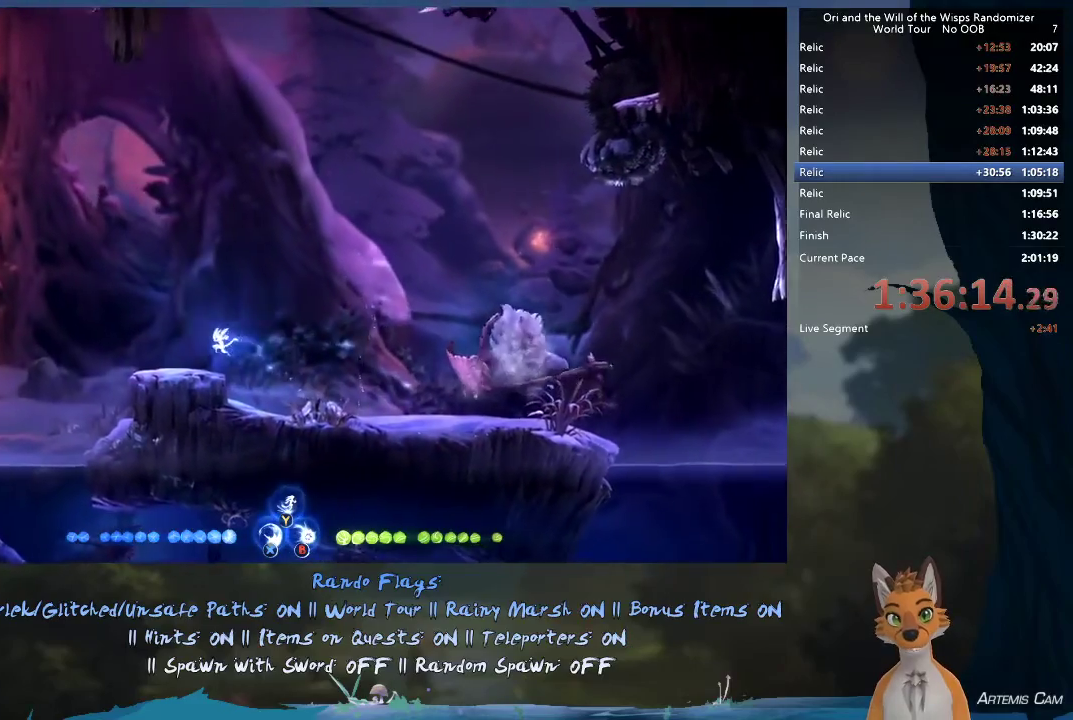
{"dt_ms": 500, "buttons": ["A"], "left_stick": "up-left", "right_stick": "center", "events": [[233, "R1", "down"], [367, "R1", "up"], [433, "A", "down"]]}
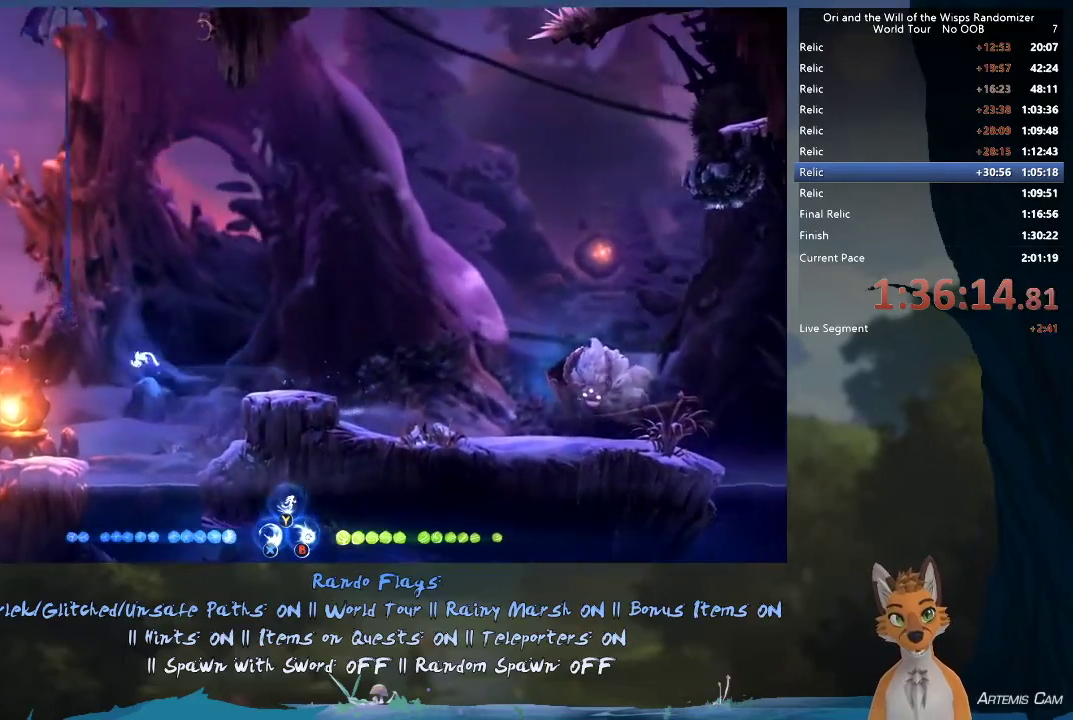
{"dt_ms": 500, "buttons": [], "left_stick": "up-left", "right_stick": "center", "events": [[83, "A", "up"]]}
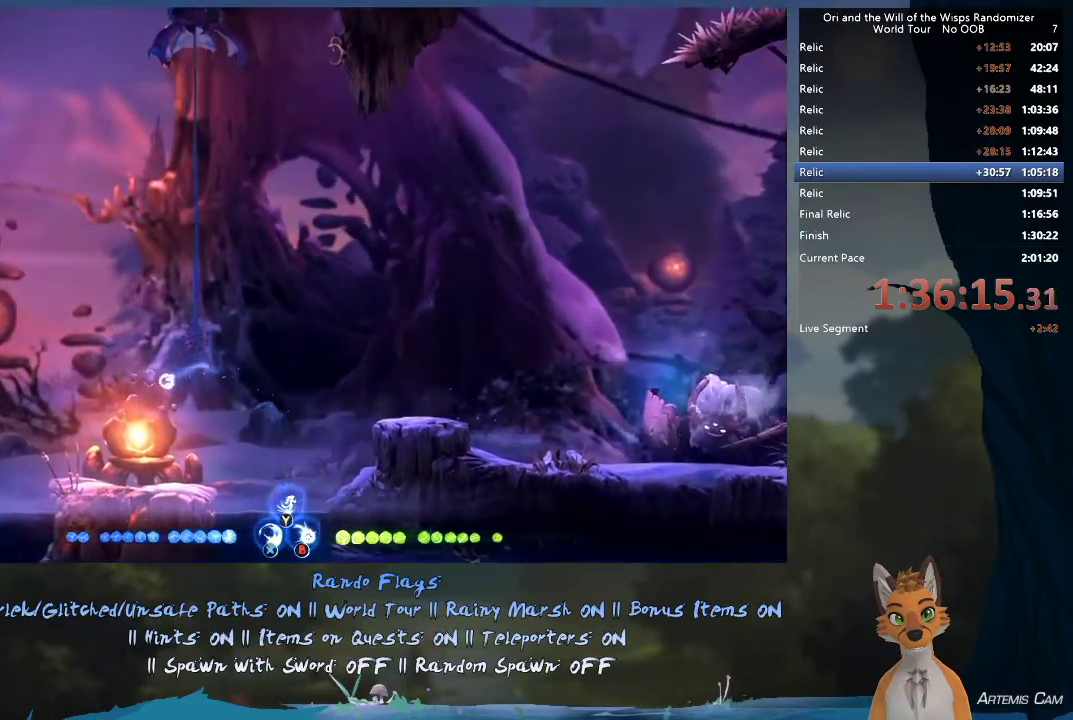
{"dt_ms": 700, "buttons": ["A"], "left_stick": "up-left", "right_stick": "center", "events": [[500, "R1", "down"], [617, "R1", "up"], [633, "A", "down"]]}
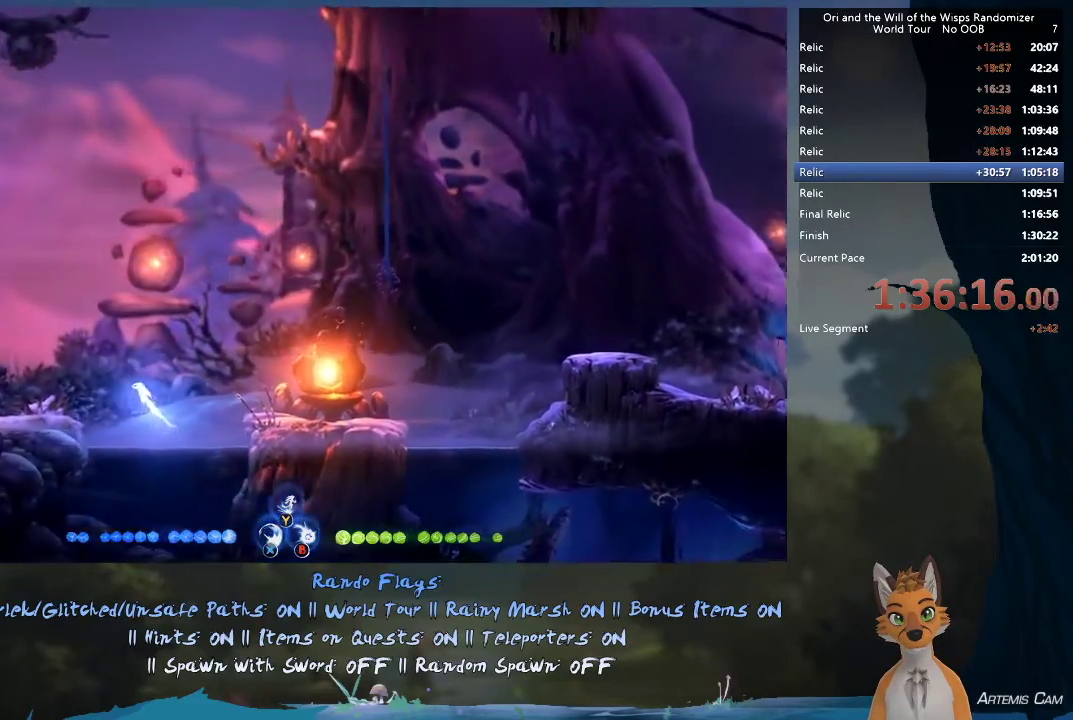
{"dt_ms": 300, "buttons": ["R1"], "left_stick": "up-left", "right_stick": "center", "events": [[67, "A", "up"], [300, "R1", "down"]]}
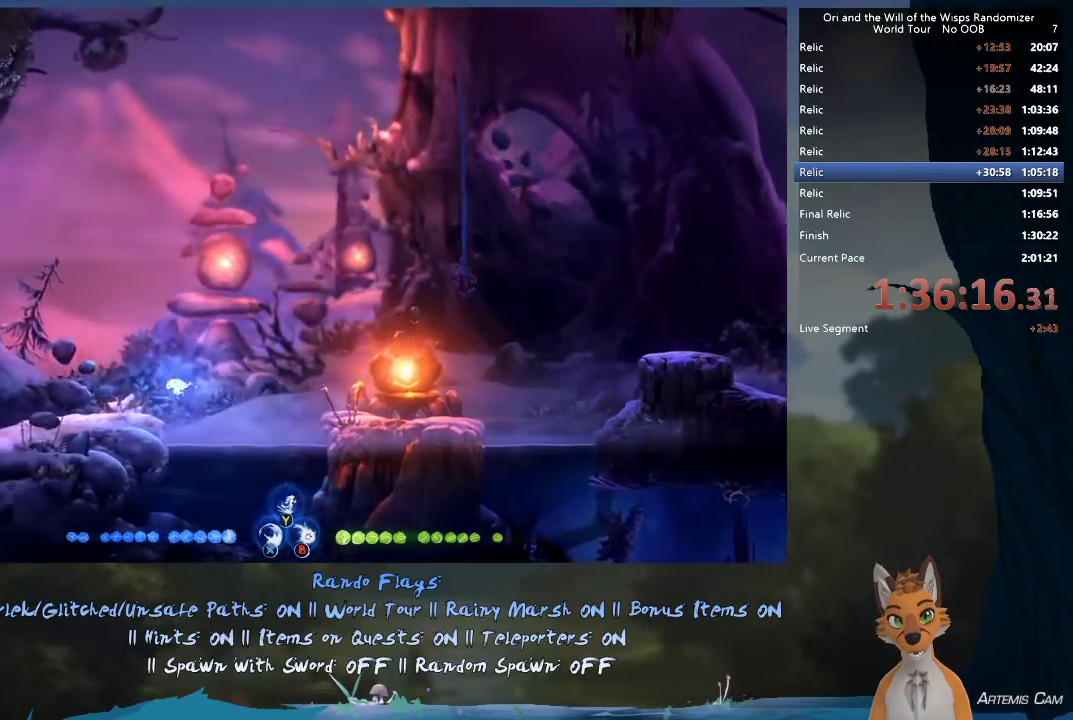
{"dt_ms": 600, "buttons": ["R1"], "left_stick": "up-left", "right_stick": "center", "events": [[167, "R1", "up"], [600, "R1", "down"]]}
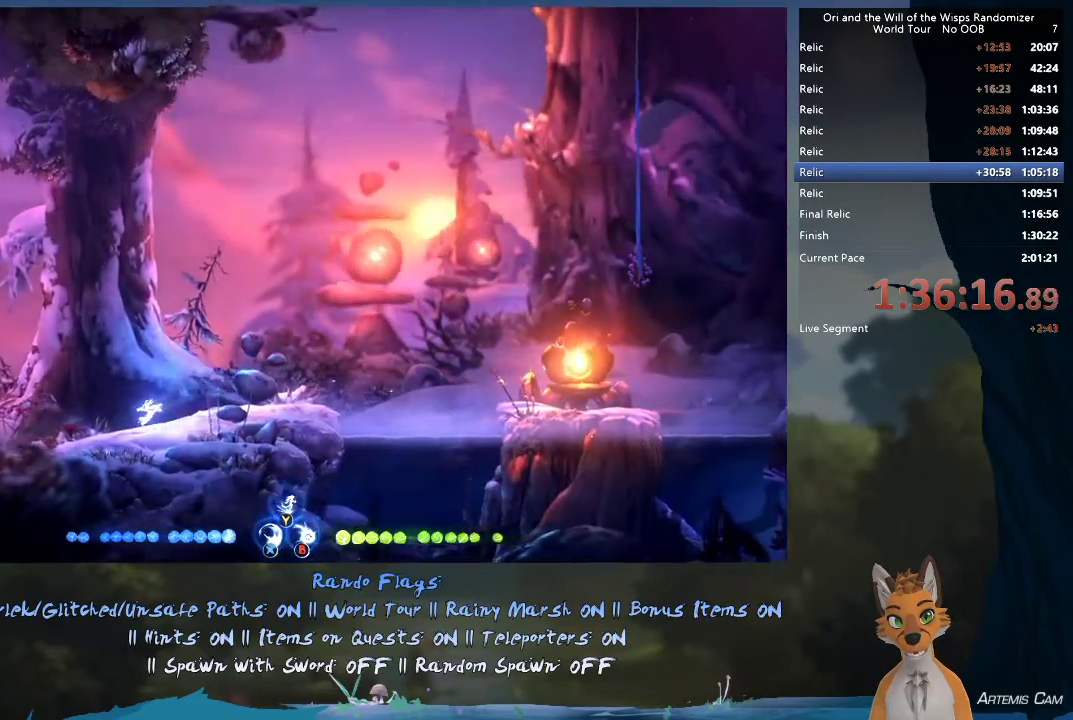
{"dt_ms": 400, "buttons": ["R1"], "left_stick": "up-left", "right_stick": "center", "events": [[183, "R1", "up"], [317, "R1", "down"]]}
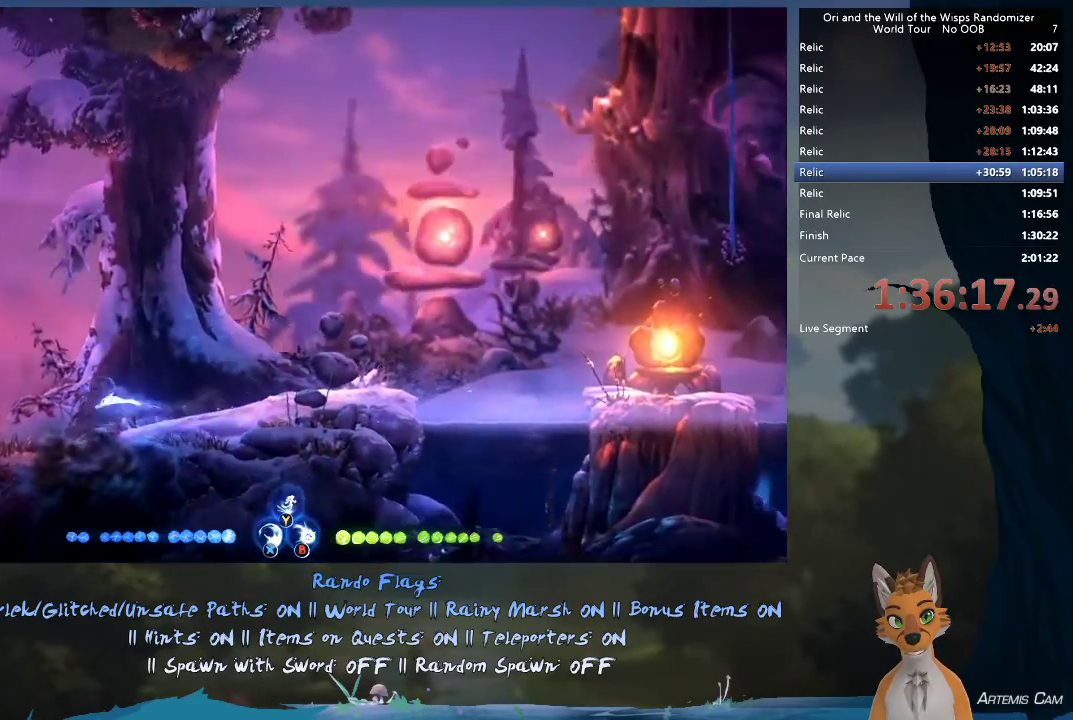
{"dt_ms": 600, "buttons": ["R1"], "left_stick": "up-left", "right_stick": "center", "events": [[100, "R1", "up"], [567, "R1", "down"]]}
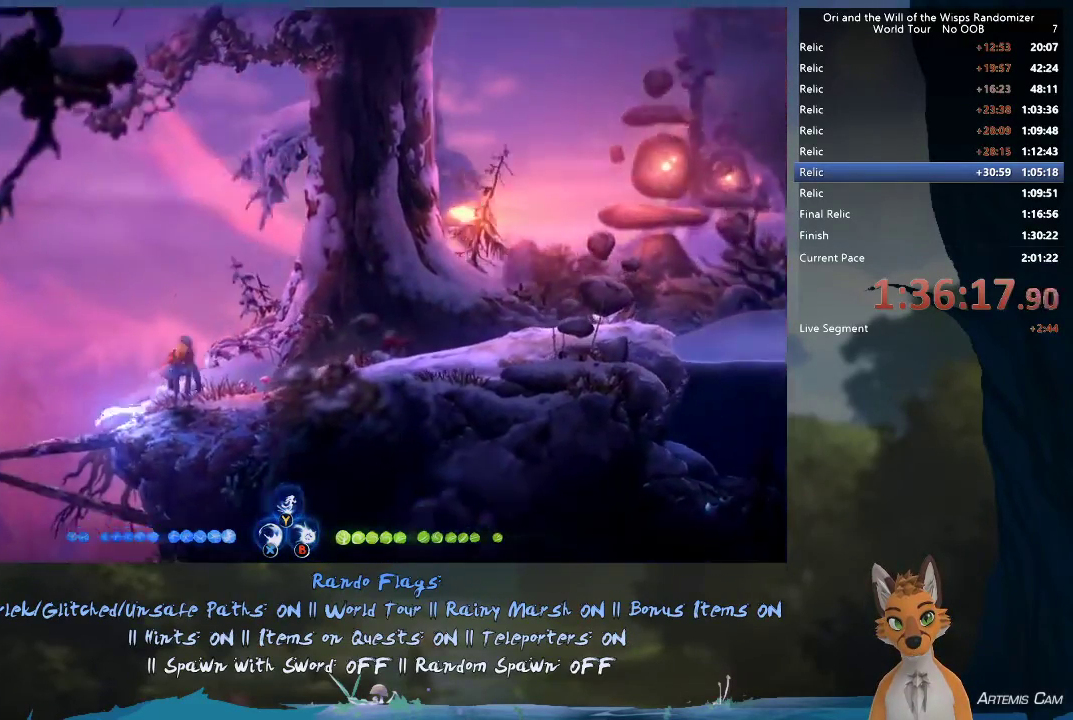
{"dt_ms": 400, "buttons": [], "left_stick": "up-left", "right_stick": "center", "events": [[117, "R1", "up"], [250, "R1", "down"], [300, "R1", "up"]]}
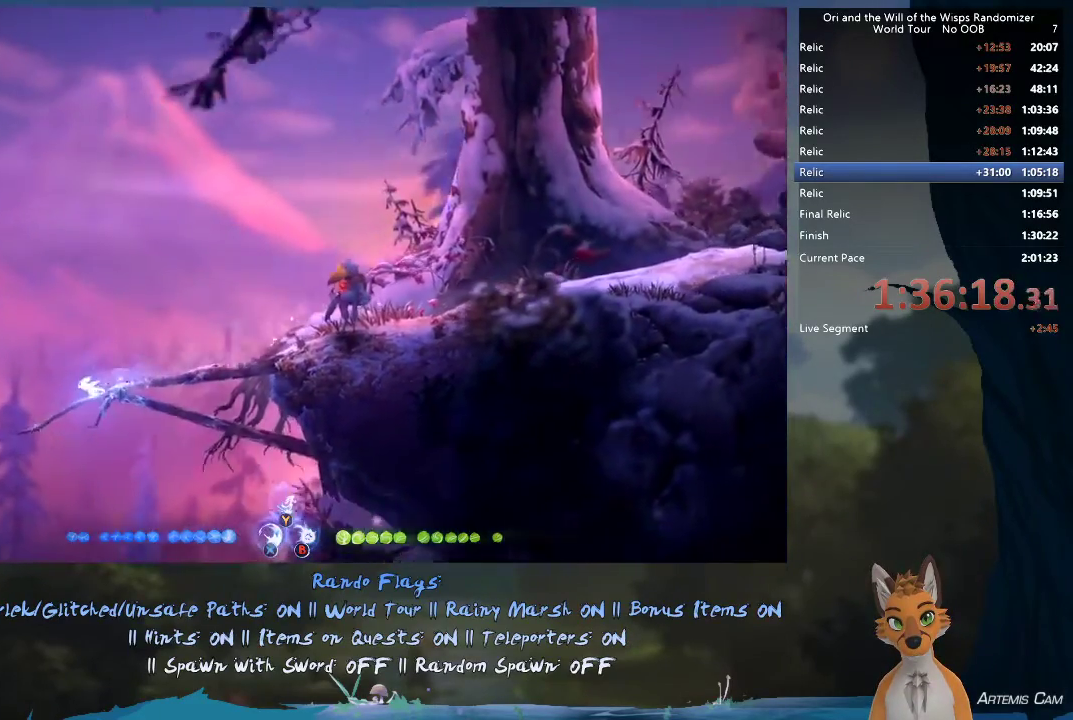
{"dt_ms": 500, "buttons": [], "left_stick": "up-left", "right_stick": "center", "events": []}
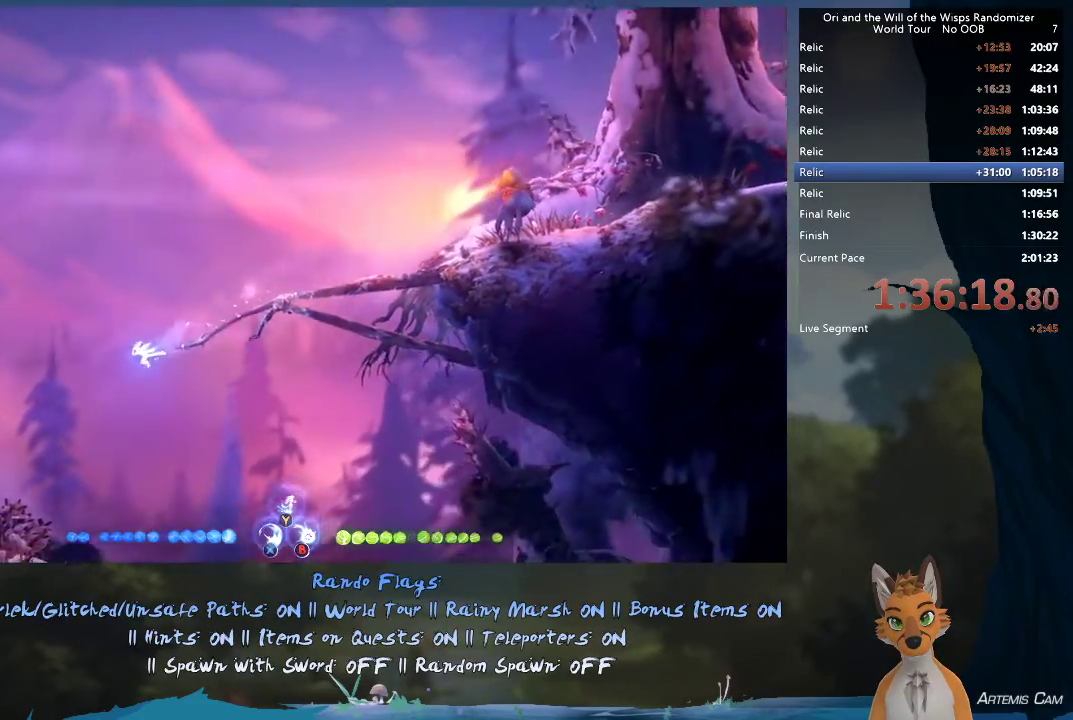
{"dt_ms": 500, "buttons": [], "left_stick": "right", "right_stick": "center", "events": [[83, "left_stick", "right"]]}
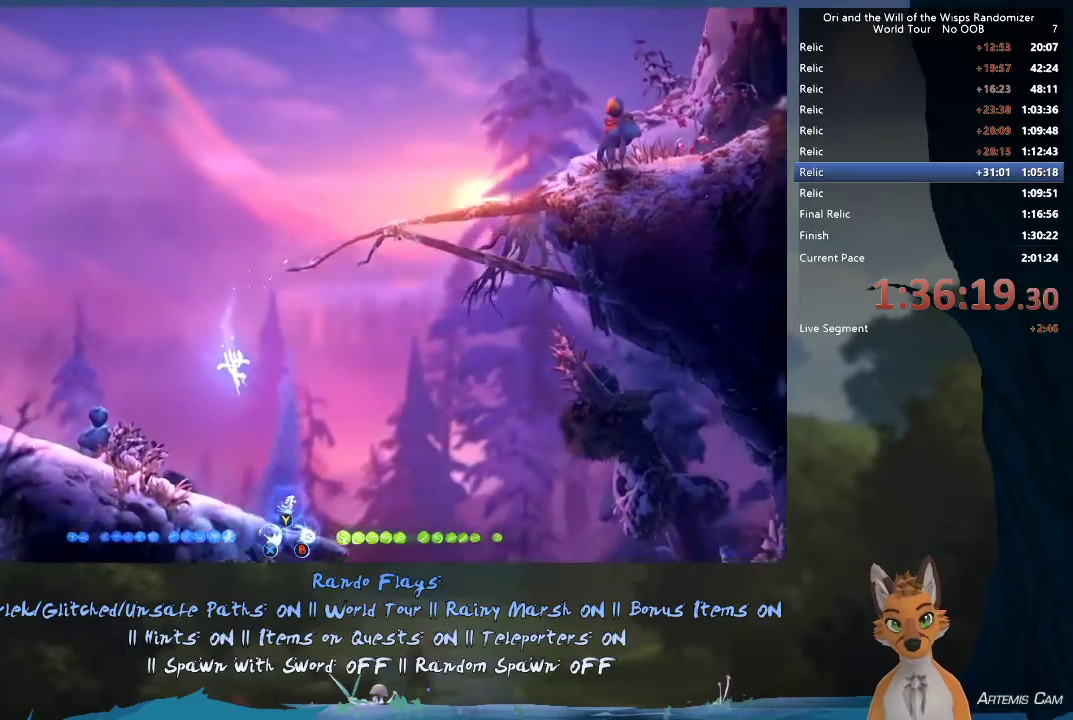
{"dt_ms": 400, "buttons": ["R1"], "left_stick": "right", "right_stick": "center", "events": [[367, "R1", "down"]]}
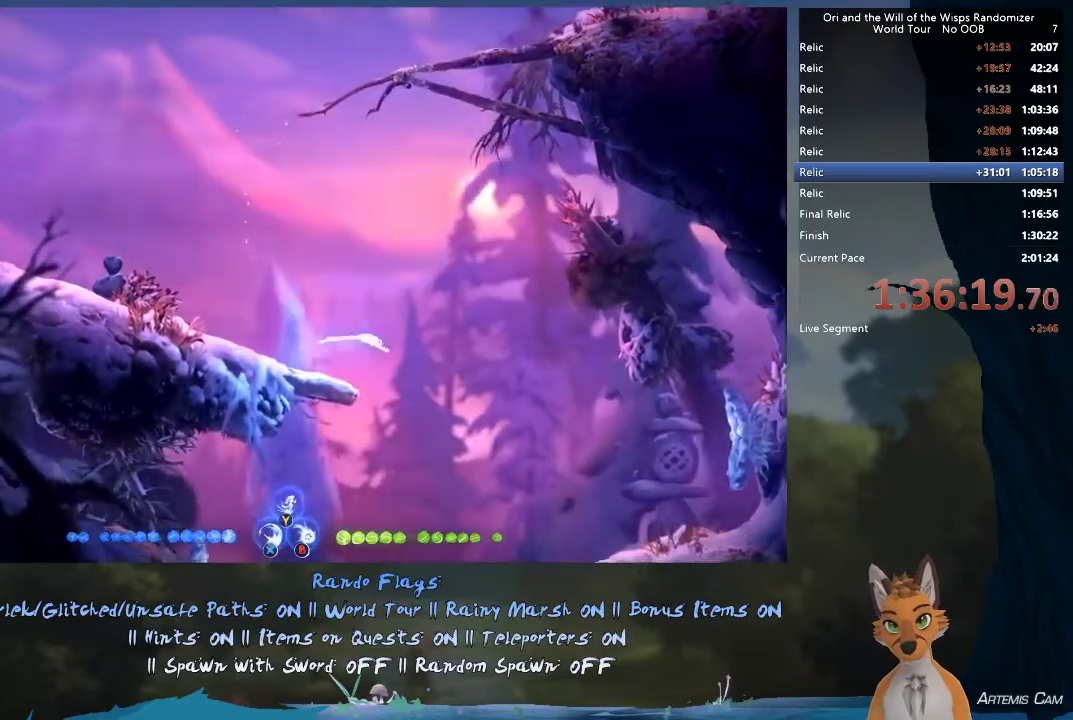
{"dt_ms": 600, "buttons": [], "left_stick": "left", "right_stick": "center", "events": [[100, "R1", "up"], [283, "left_stick", "up-left"], [500, "left_stick", "left"]]}
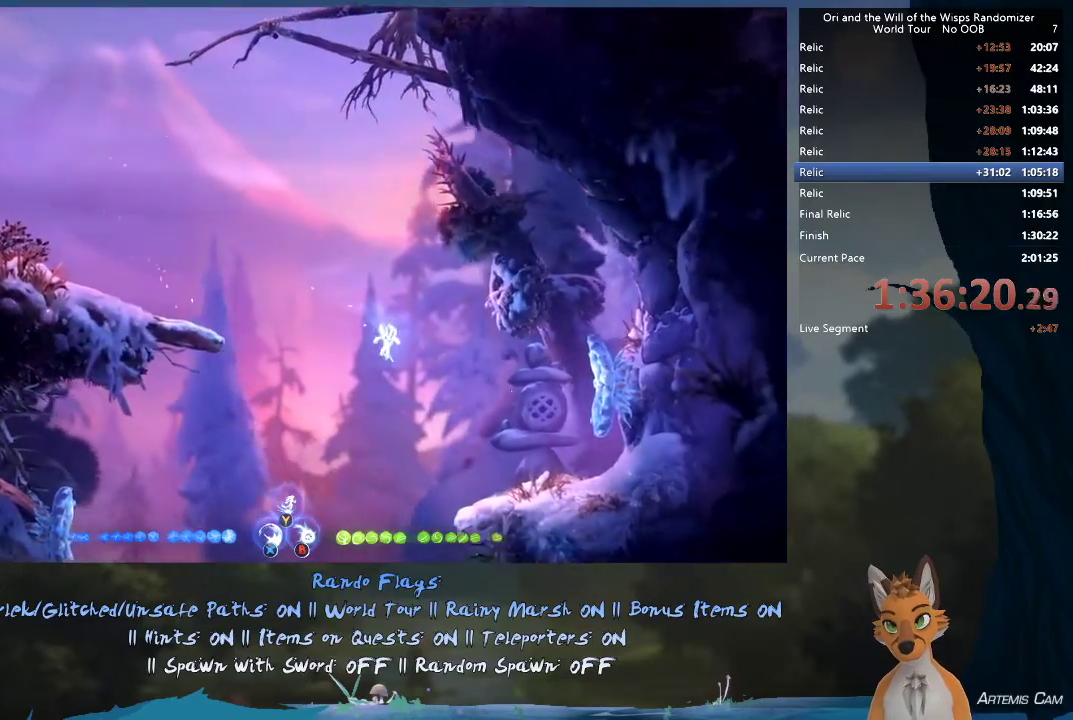
{"dt_ms": 600, "buttons": [], "left_stick": "up-left", "right_stick": "center", "events": [[250, "left_stick", "up-left"]]}
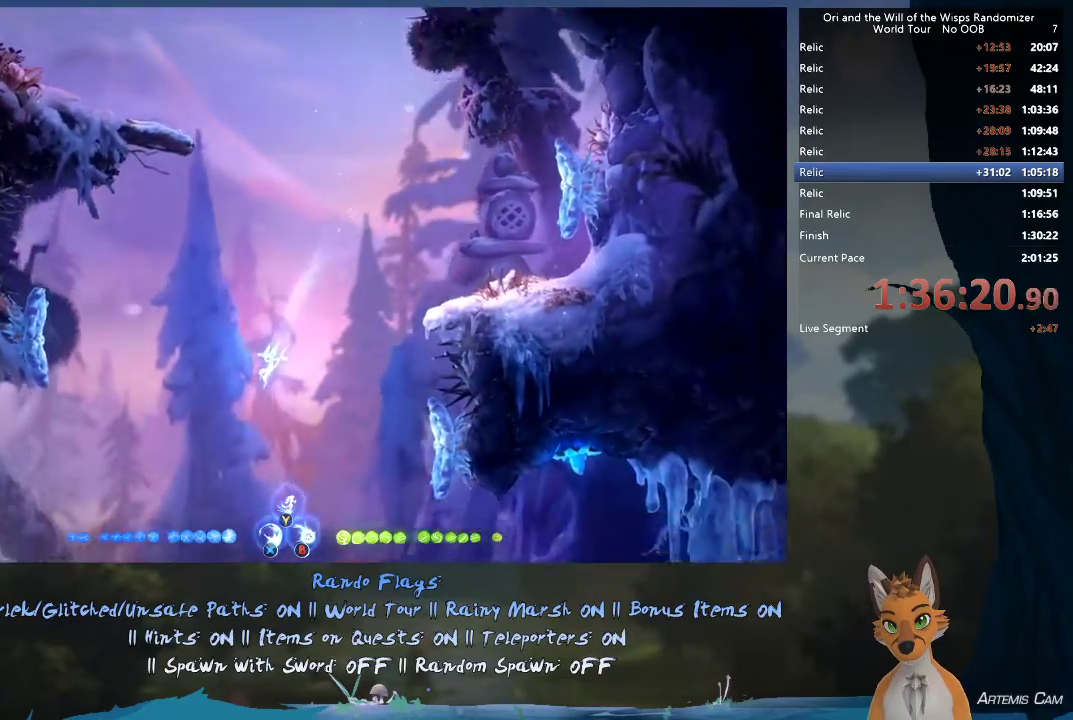
{"dt_ms": 300, "buttons": [], "left_stick": "right", "right_stick": "center", "events": [[100, "left_stick", "right"]]}
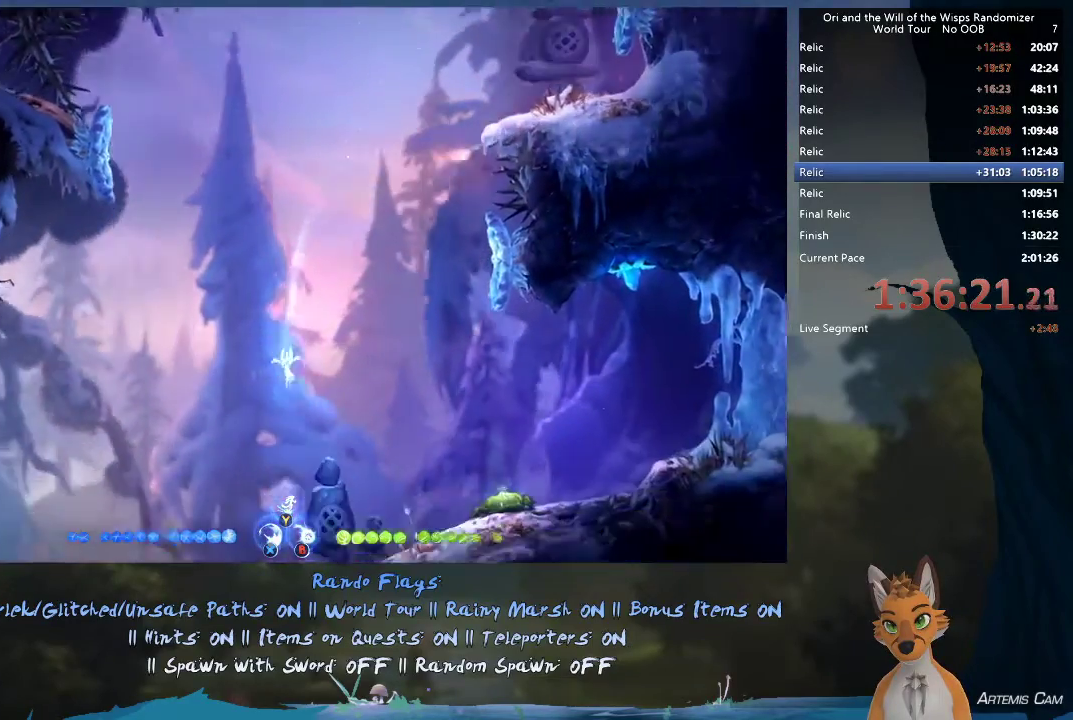
{"dt_ms": 800, "buttons": [], "left_stick": "right", "right_stick": "center", "events": [[33, "R2", "down"], [167, "R2", "up"], [333, "left_stick", "left"], [383, "left_stick", "up-left"], [800, "left_stick", "right"]]}
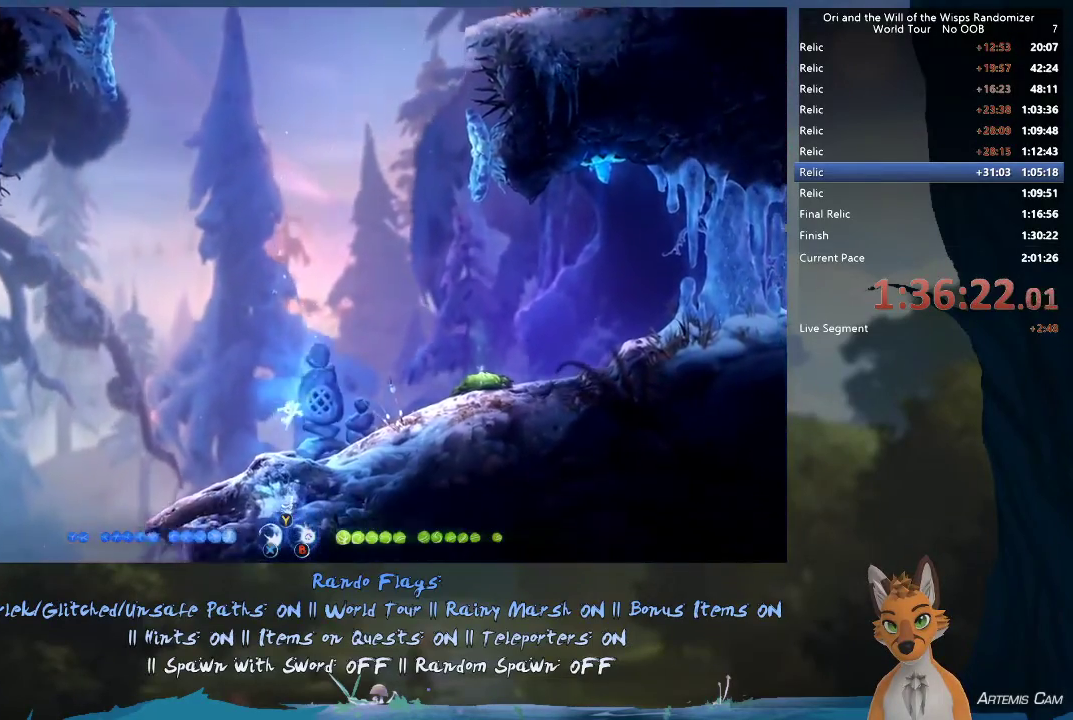
{"dt_ms": 300, "buttons": [], "left_stick": "right", "right_stick": "center", "events": []}
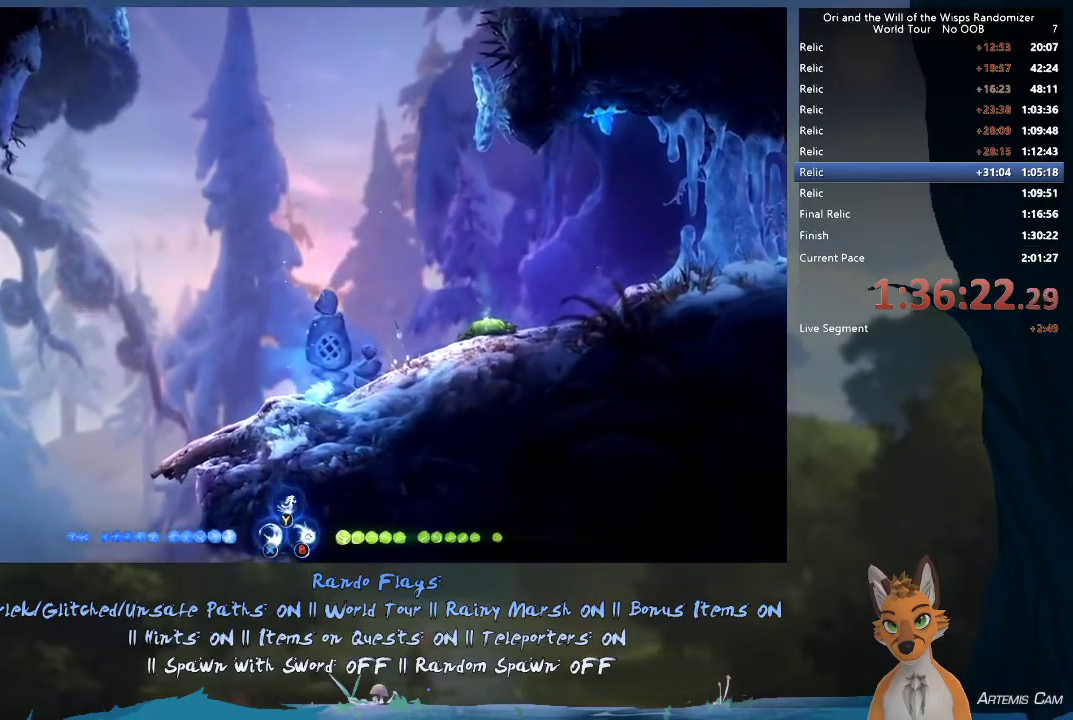
{"dt_ms": 400, "buttons": ["A"], "left_stick": "right", "right_stick": "center", "events": [[33, "A", "down"], [217, "A", "up"], [317, "A", "down"]]}
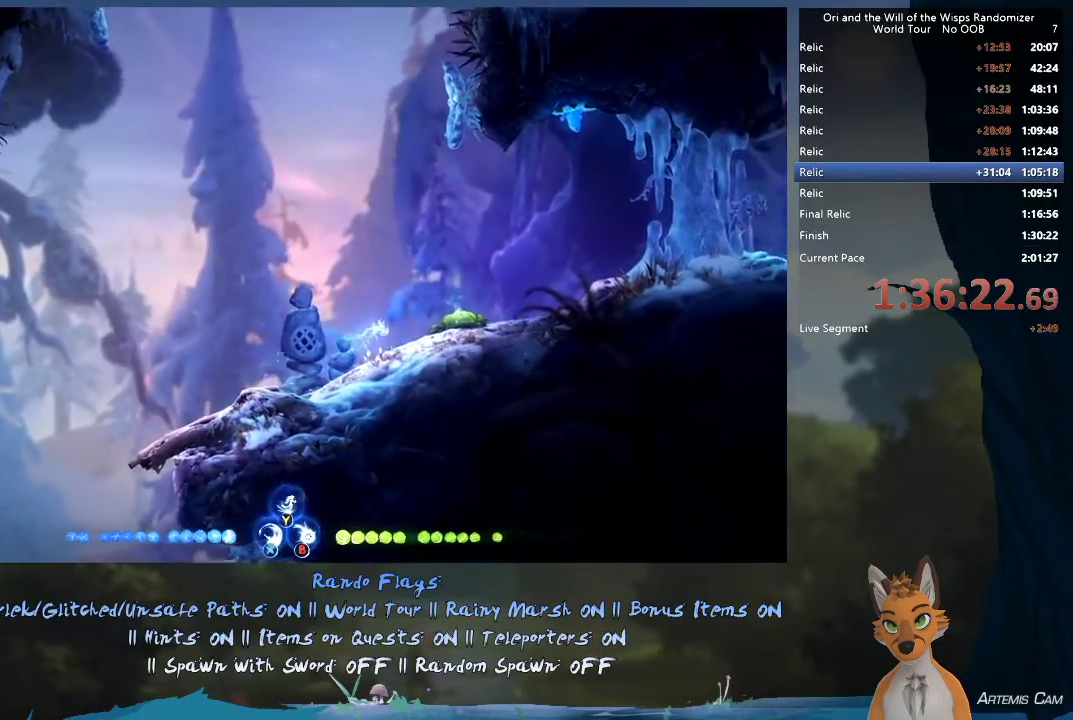
{"dt_ms": 800, "buttons": ["B"], "left_stick": "up-right", "right_stick": "center", "events": [[150, "A", "up"], [183, "A", "down"], [217, "left_stick", "up-right"], [350, "A", "up"], [783, "B", "down"]]}
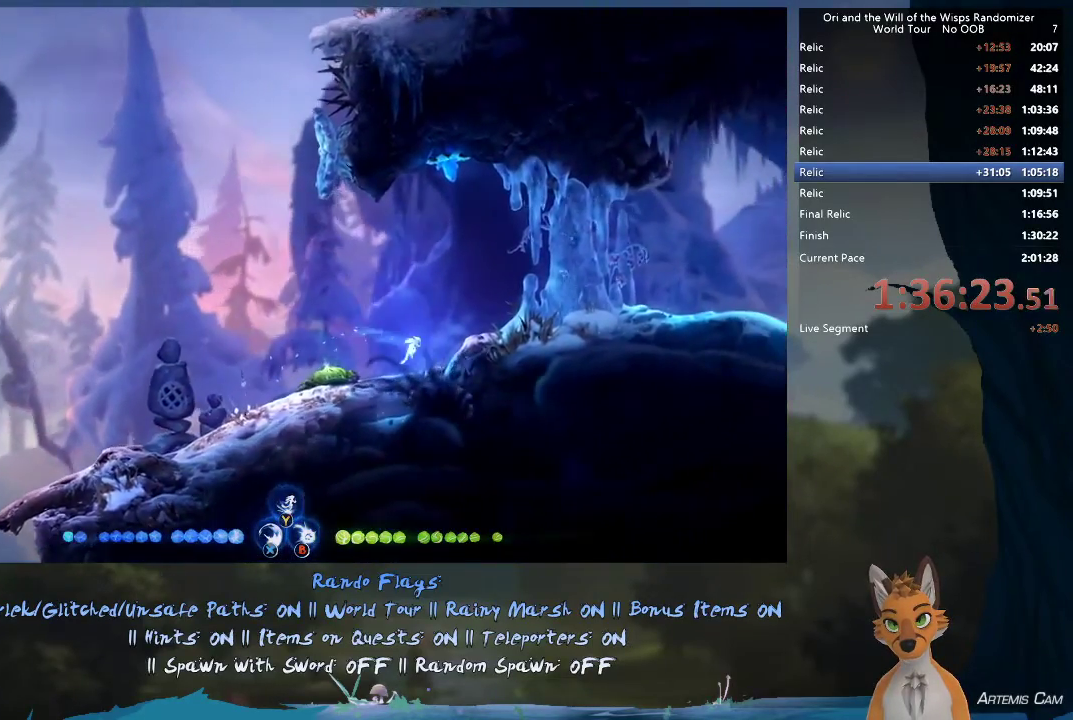
{"dt_ms": 500, "buttons": [], "left_stick": "right", "right_stick": "center", "events": [[67, "B", "up"], [483, "left_stick", "right"]]}
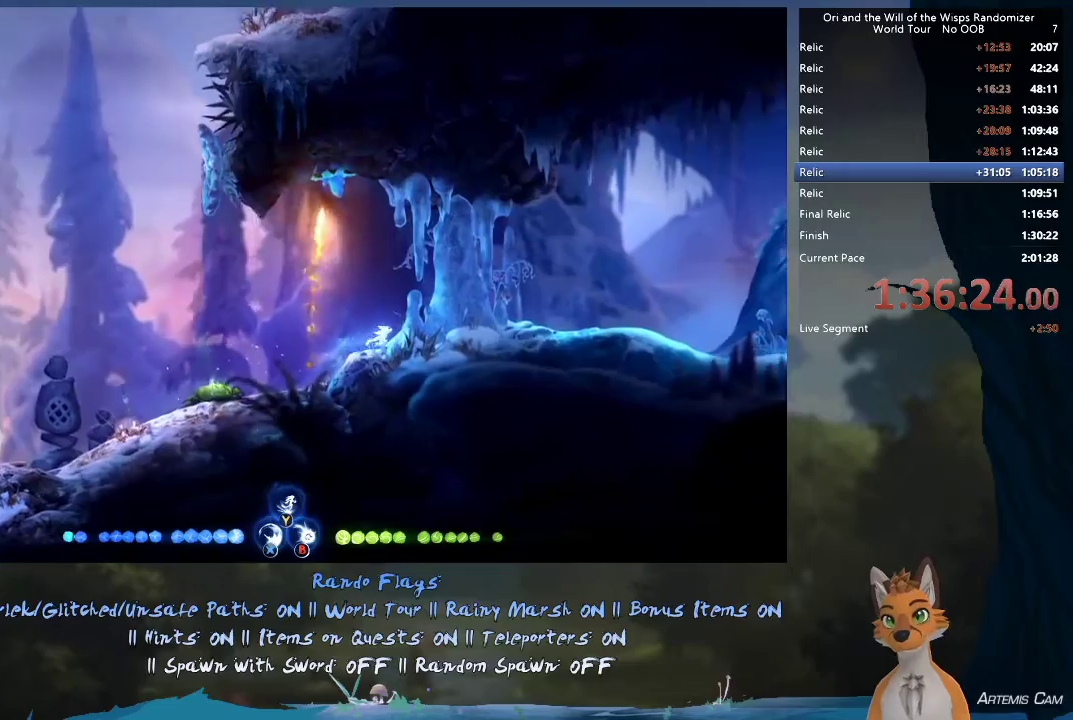
{"dt_ms": 300, "buttons": [], "left_stick": "right", "right_stick": "center", "events": [[133, "B", "down"], [233, "B", "up"]]}
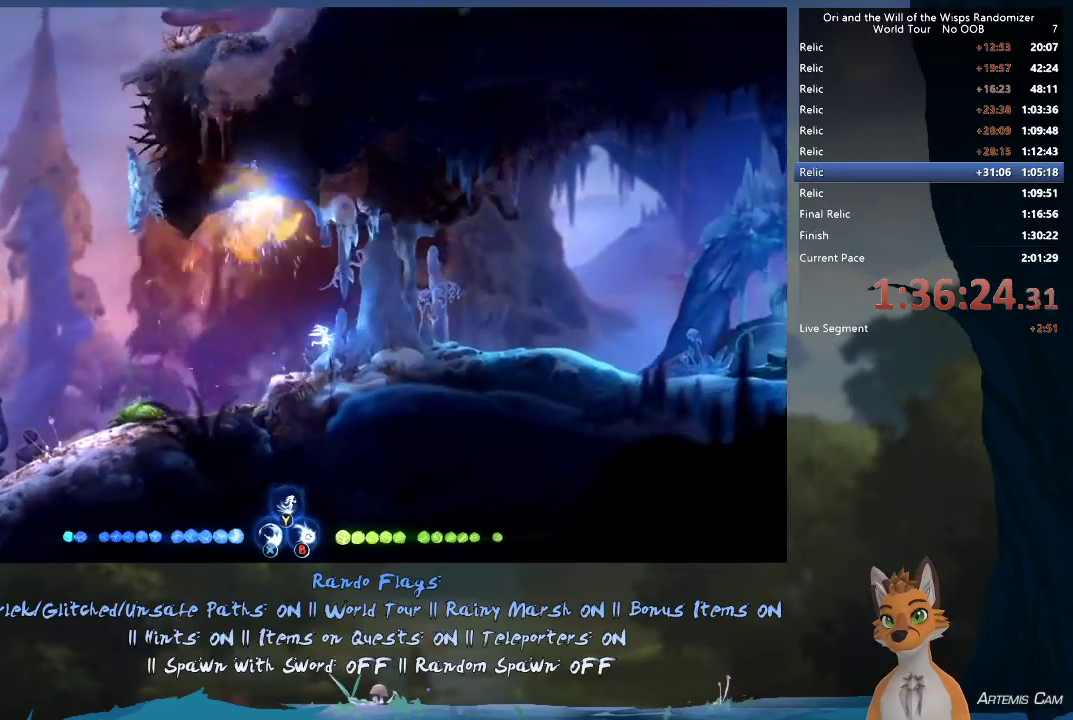
{"dt_ms": 400, "buttons": ["B"], "left_stick": "right", "right_stick": "center", "events": [[200, "left_stick", "center"], [333, "B", "down"], [333, "left_stick", "right"]]}
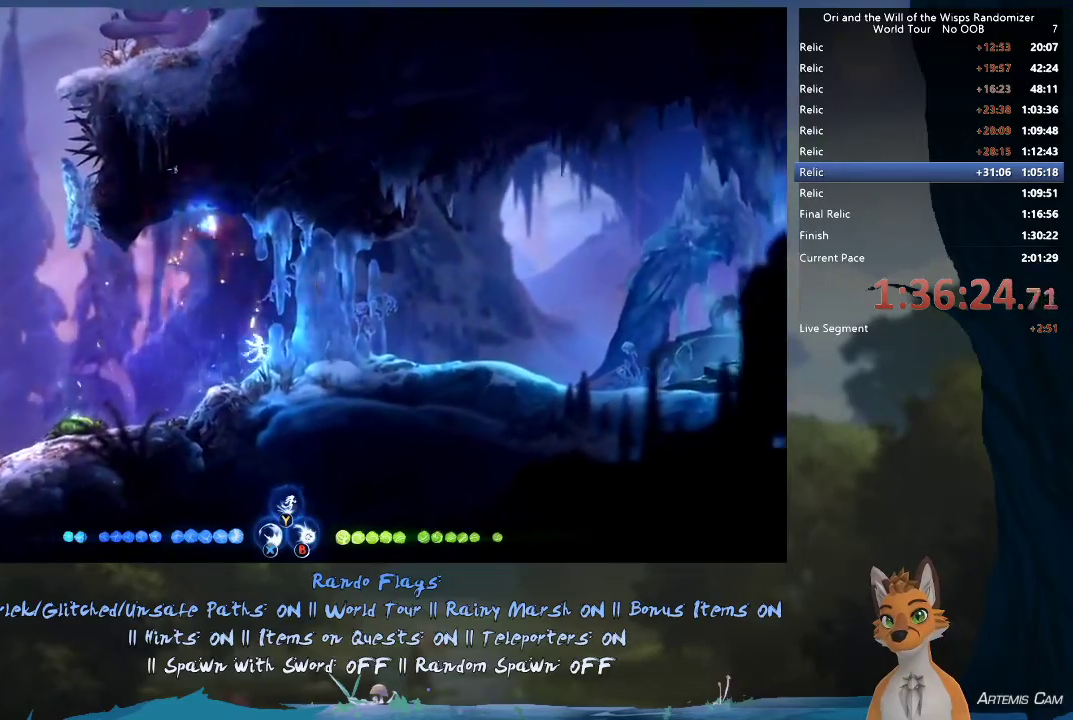
{"dt_ms": 400, "buttons": [], "left_stick": "up-left", "right_stick": "center", "events": [[17, "B", "up"], [367, "left_stick", "up-left"]]}
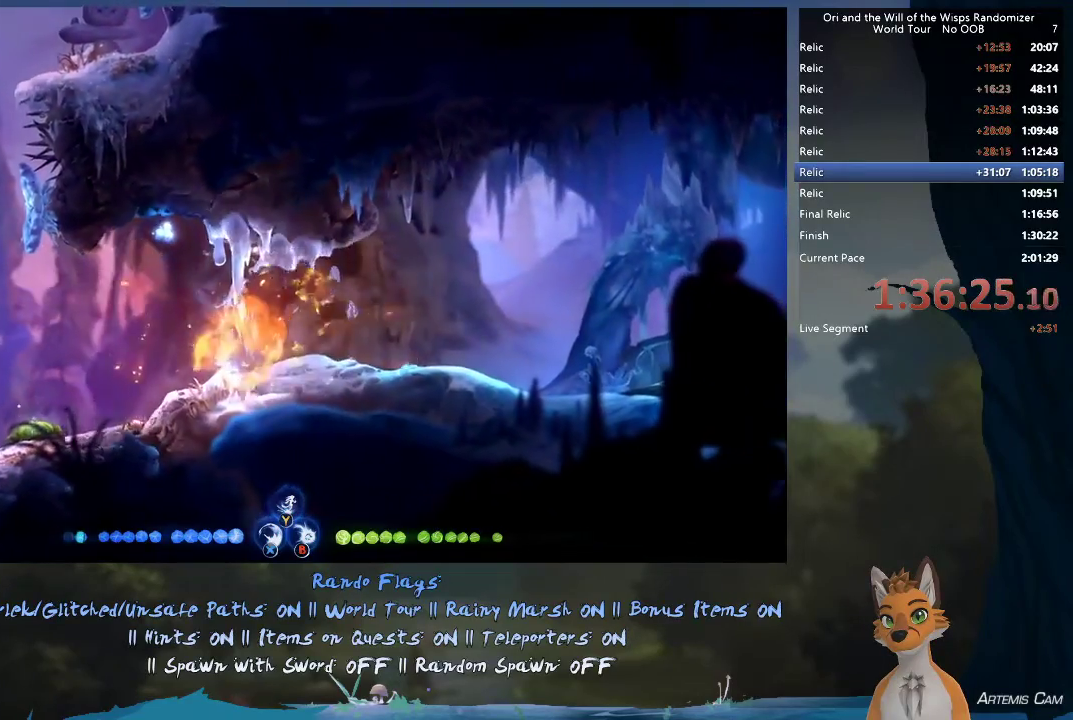
{"dt_ms": 700, "buttons": [], "left_stick": "left", "right_stick": "center", "events": [[17, "left_stick", "left"], [150, "R1", "down"], [283, "R1", "up"]]}
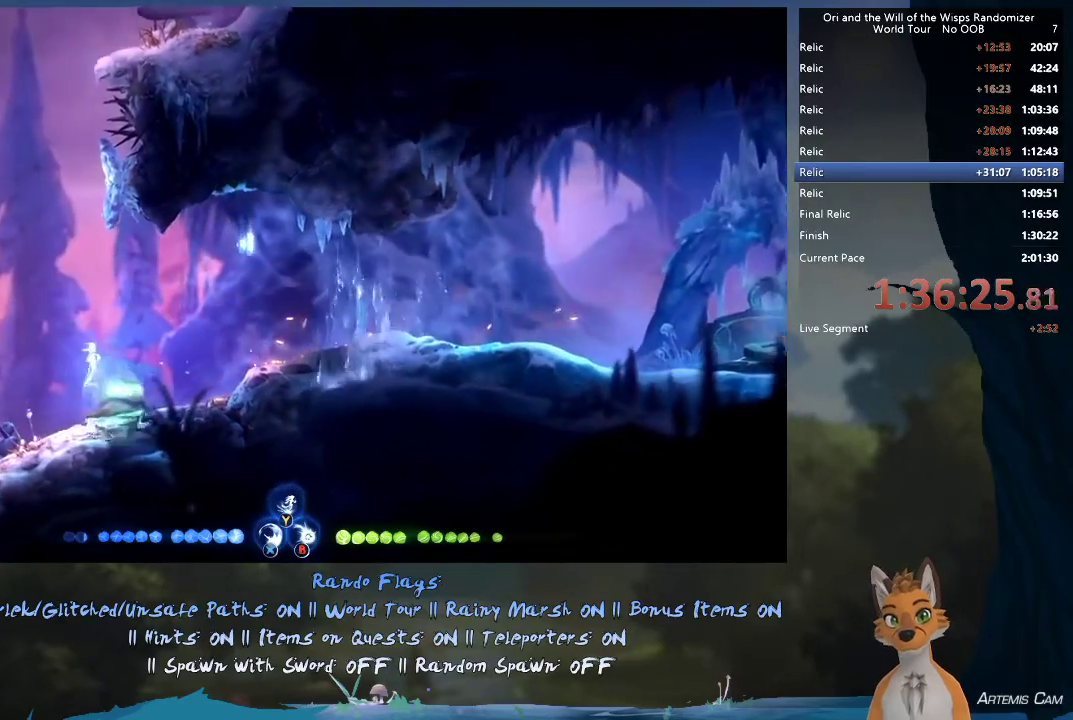
{"dt_ms": 500, "buttons": ["R1"], "left_stick": "left", "right_stick": "center", "events": [[483, "R1", "down"]]}
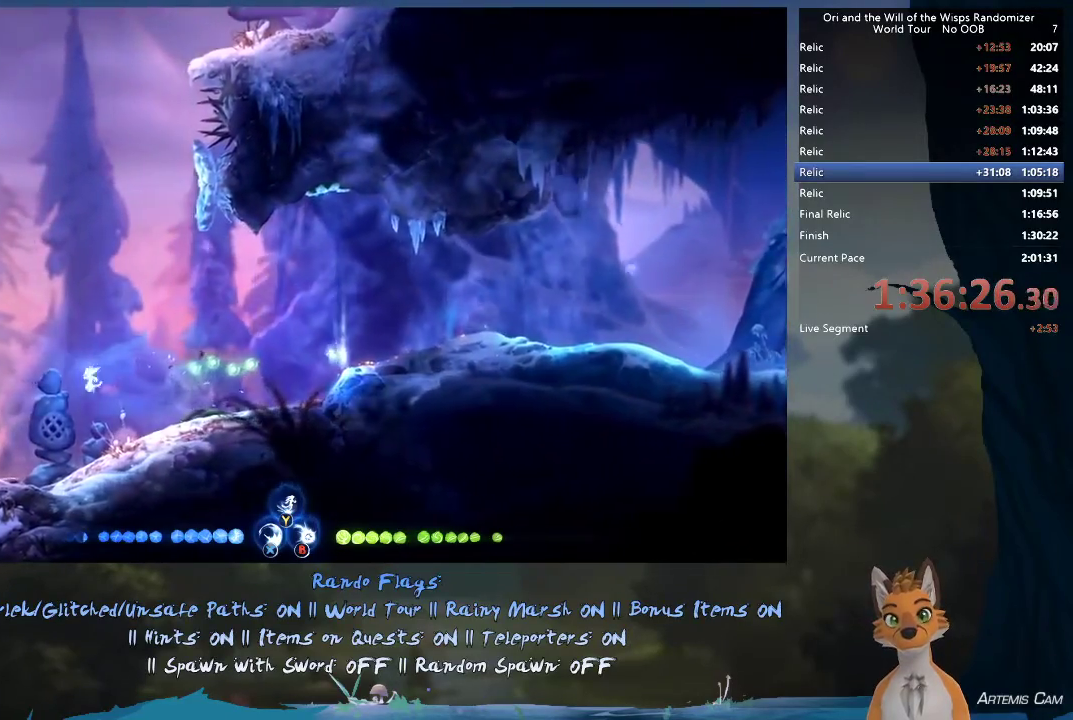
{"dt_ms": 500, "buttons": [], "left_stick": "left", "right_stick": "center", "events": [[167, "R1", "up"]]}
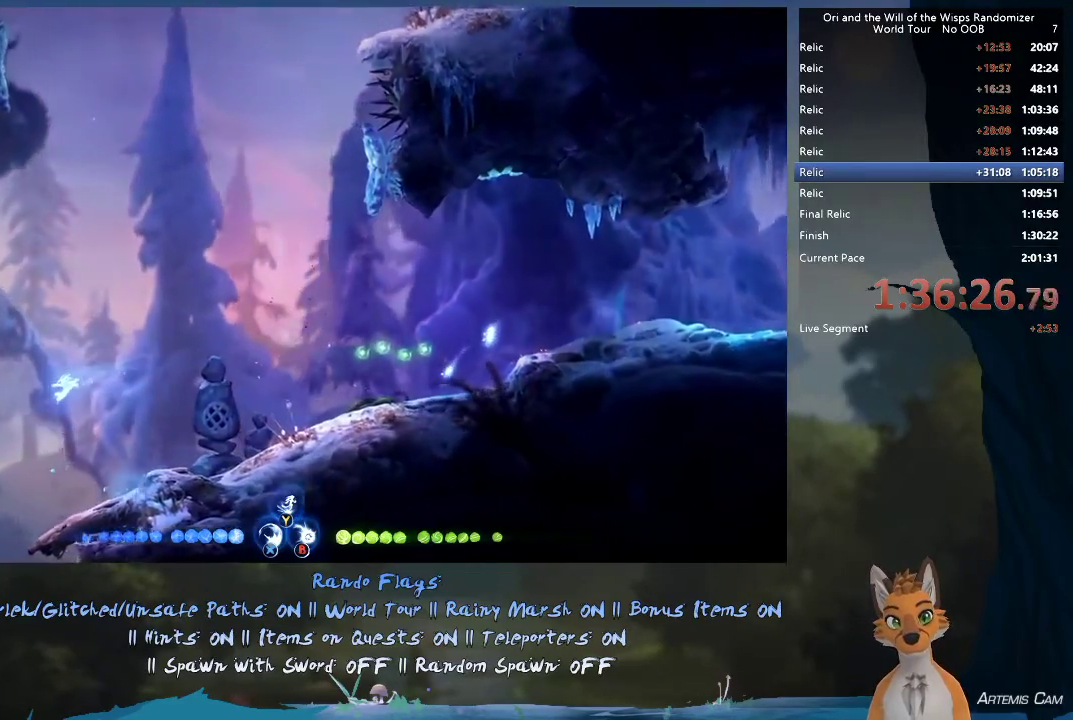
{"dt_ms": 500, "buttons": [], "left_stick": "right", "right_stick": "center", "events": [[417, "left_stick", "right"]]}
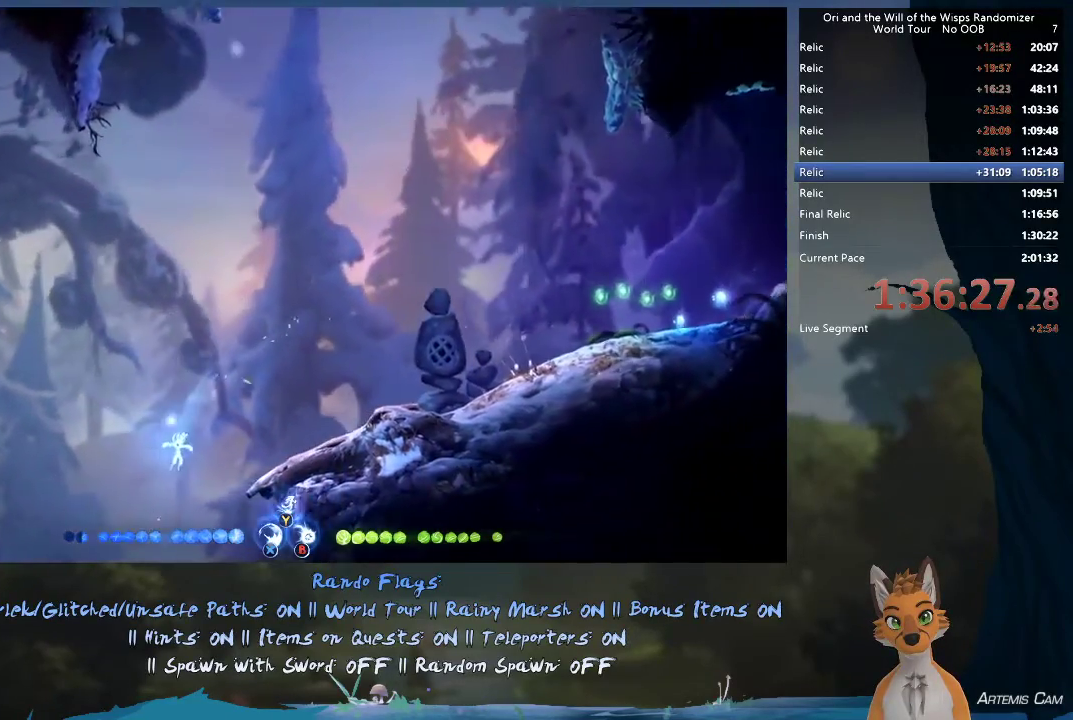
{"dt_ms": 700, "buttons": ["A"], "left_stick": "up-left", "right_stick": "center", "events": [[417, "left_stick", "up-right"], [483, "A", "down"], [650, "left_stick", "up-left"]]}